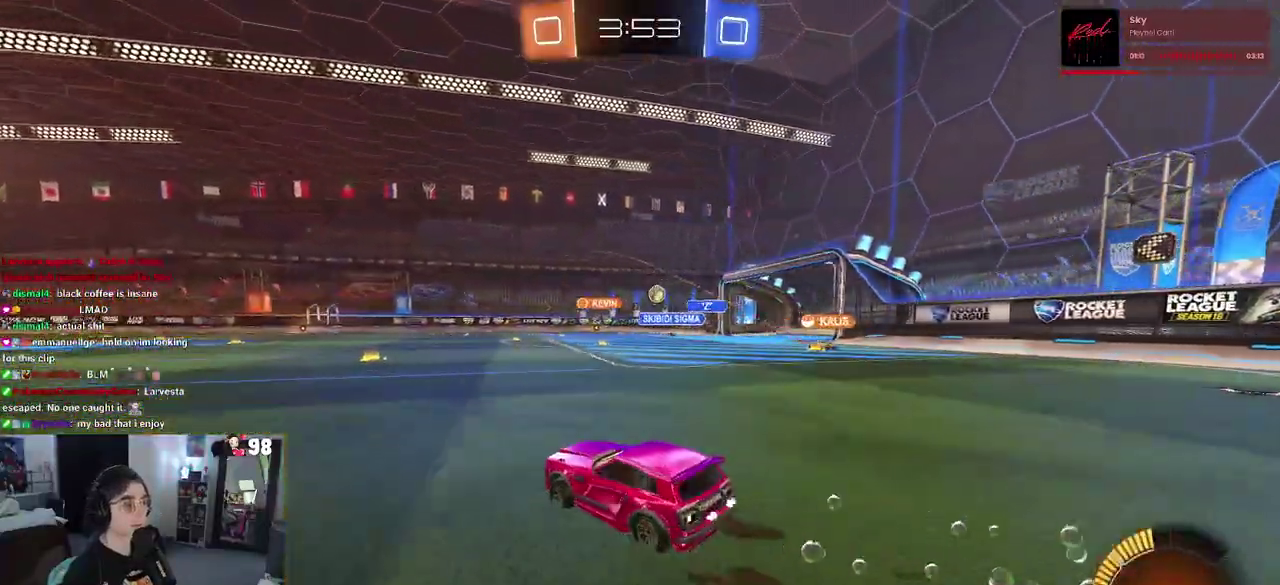
Gameplay with a controller (PlayStation layout); each line is a JSON object with the inputs held at the frame after it. "button_events" lists button changes between this image and that frame as [ms after this image, input, new state], when the widget could be followed in between (sticks are given only as held states). Not read: L1 L2 R1 TOUCHPAD.
{"buttons": ["SQUARE", "R2"], "left_stick": "down", "right_stick": "center", "button_events": [[50, "CROSS", "down"], [167, "CROSS", "up"], [217, "CROSS", "down"], [300, "SQUARE", "down"], [333, "CROSS", "up"]]}
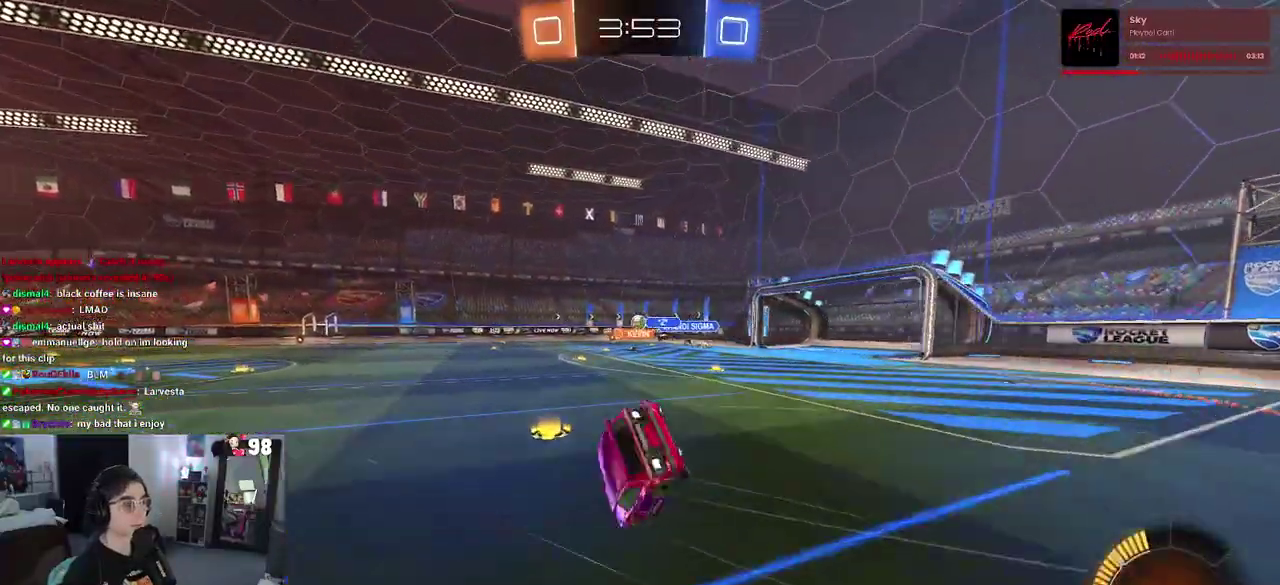
{"buttons": ["SQUARE", "R2"], "left_stick": "down-left", "right_stick": "center", "button_events": []}
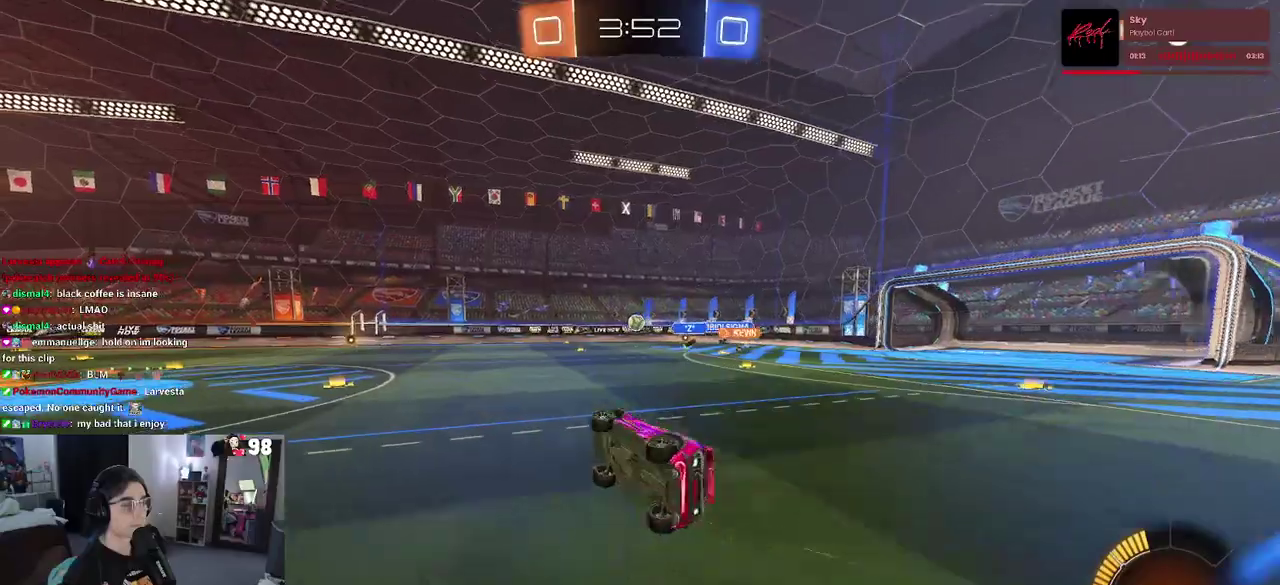
{"buttons": ["R2"], "left_stick": "left", "right_stick": "center", "button_events": [[133, "SQUARE", "up"]]}
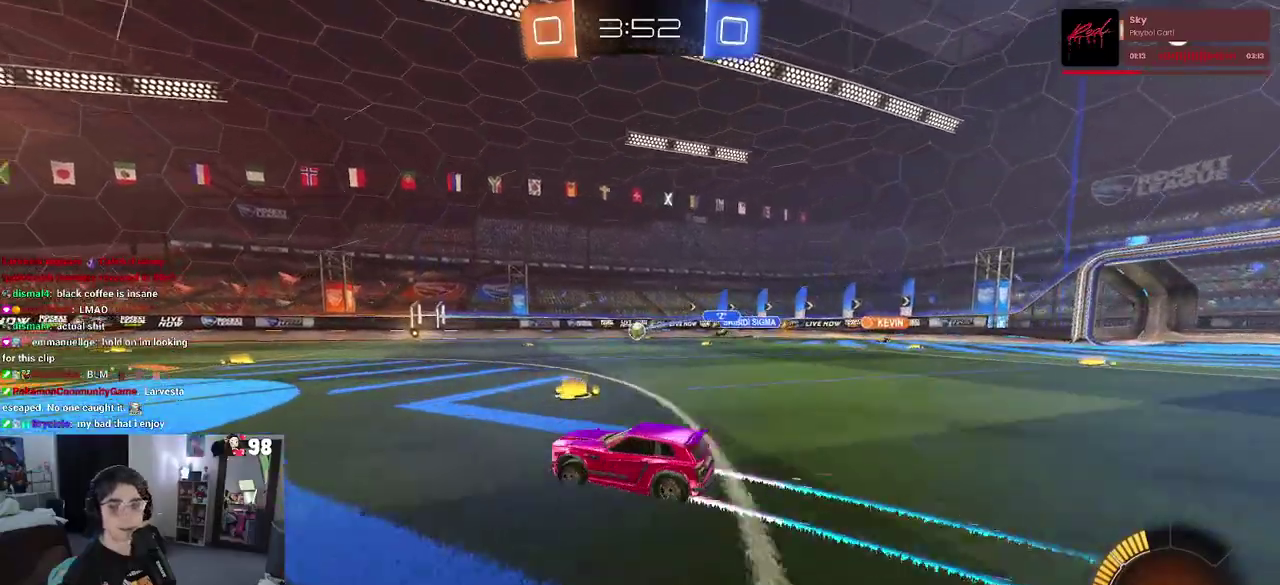
{"buttons": ["SQUARE", "R2"], "left_stick": "down", "right_stick": "center", "button_events": [[167, "CROSS", "down"], [267, "CROSS", "up"], [333, "CROSS", "down"], [400, "SQUARE", "down"], [450, "CROSS", "up"]]}
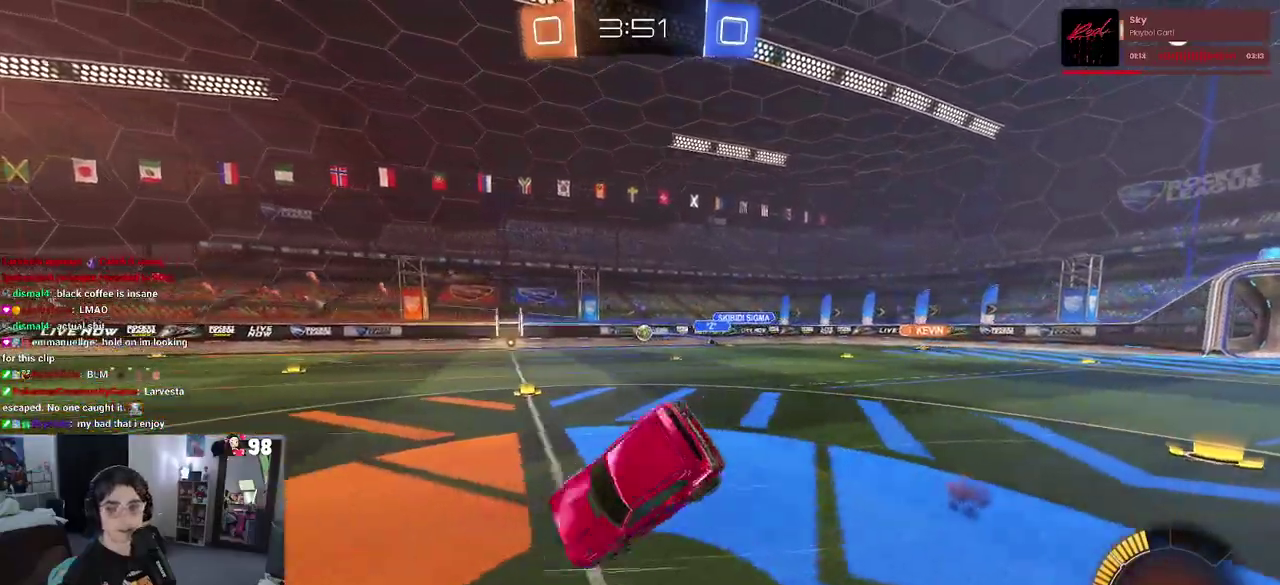
{"buttons": ["SQUARE", "R2"], "left_stick": "left", "right_stick": "center", "button_events": []}
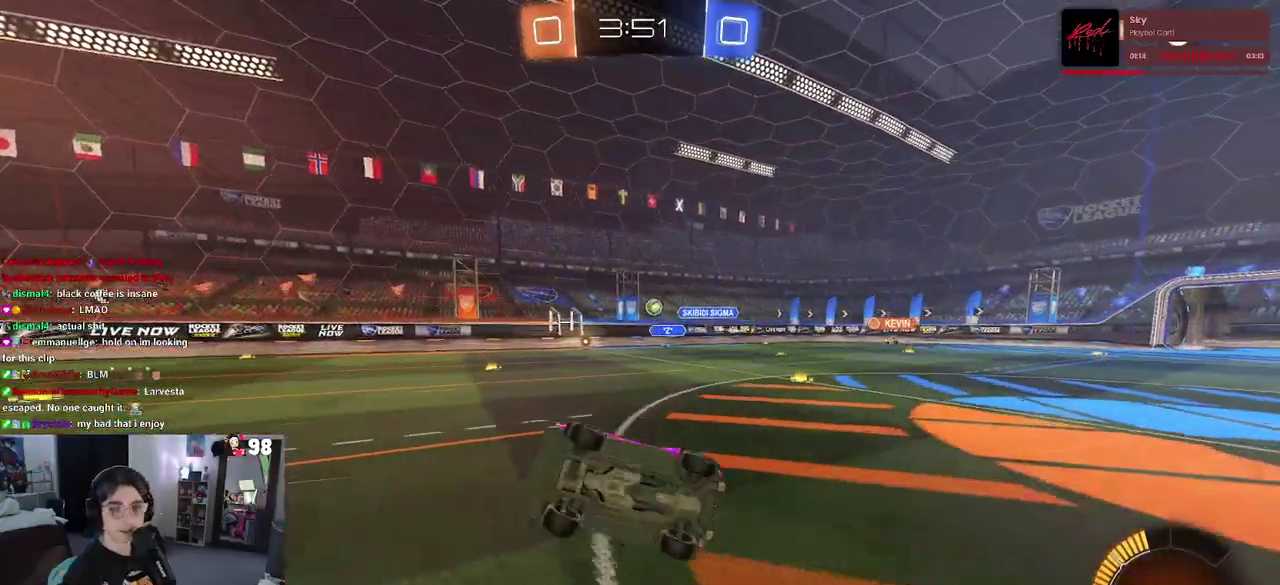
{"buttons": ["R2"], "left_stick": "center", "right_stick": "center", "button_events": [[200, "SQUARE", "up"]]}
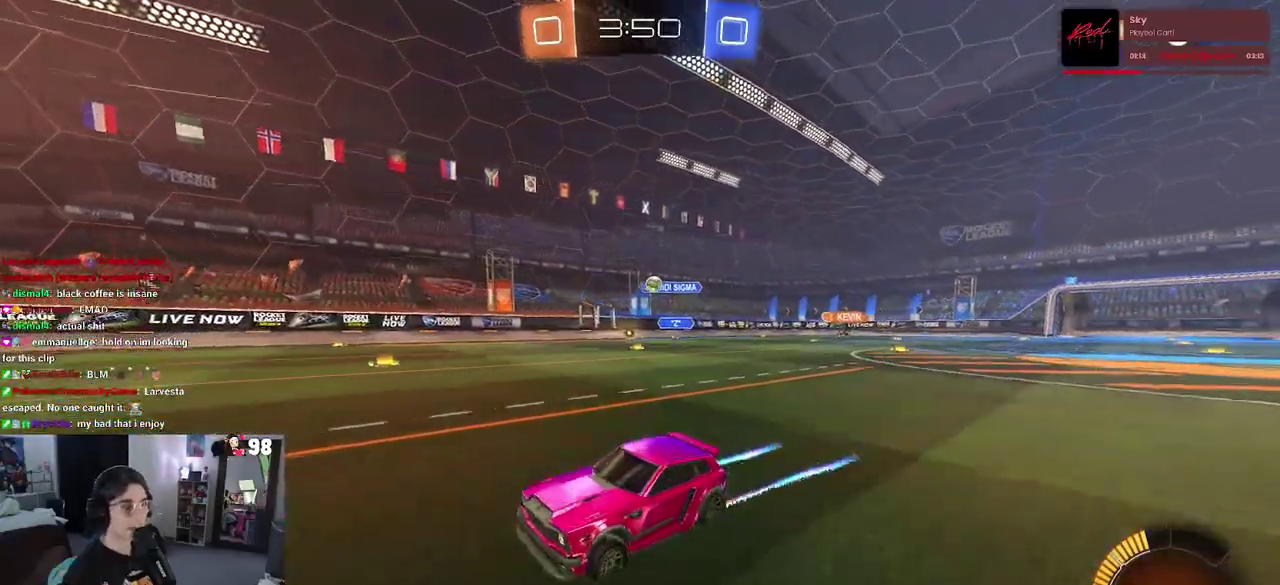
{"buttons": ["R2"], "left_stick": "center", "right_stick": "center", "button_events": []}
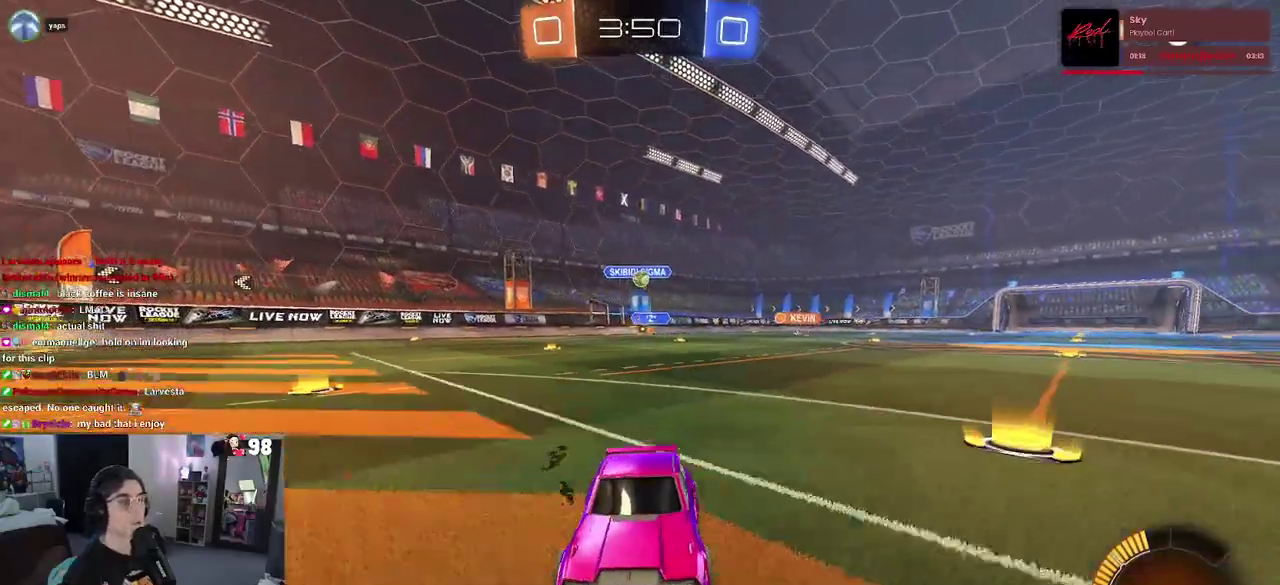
{"buttons": ["SQUARE", "R2"], "left_stick": "right", "right_stick": "center", "button_events": [[383, "SQUARE", "down"]]}
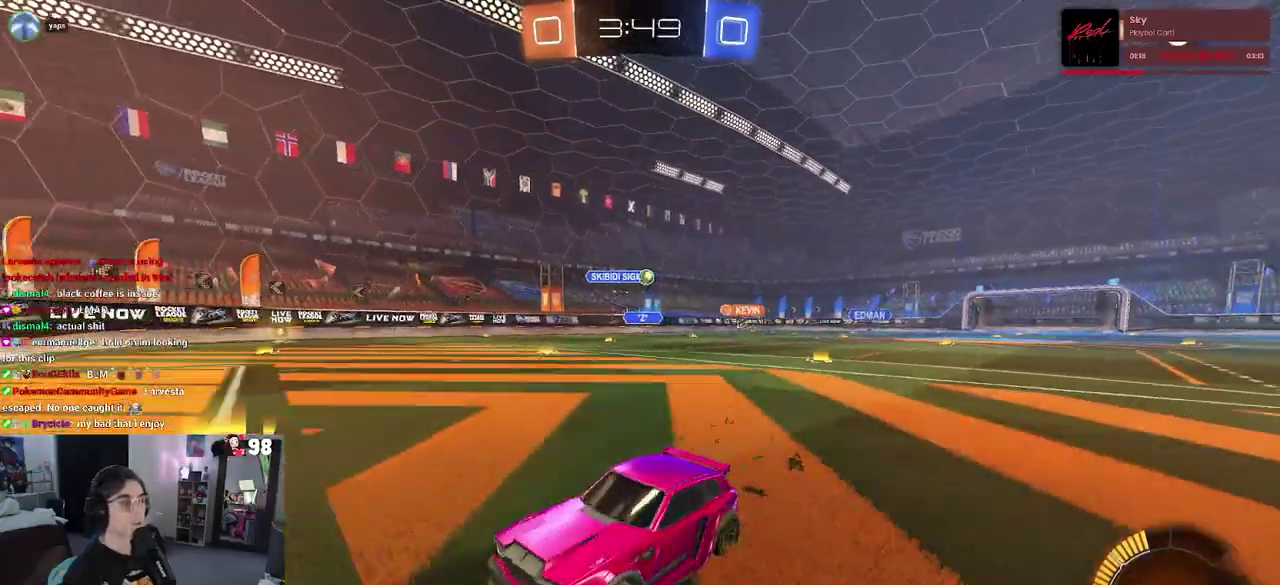
{"buttons": ["R2"], "left_stick": "right", "right_stick": "center", "button_events": [[50, "SQUARE", "up"]]}
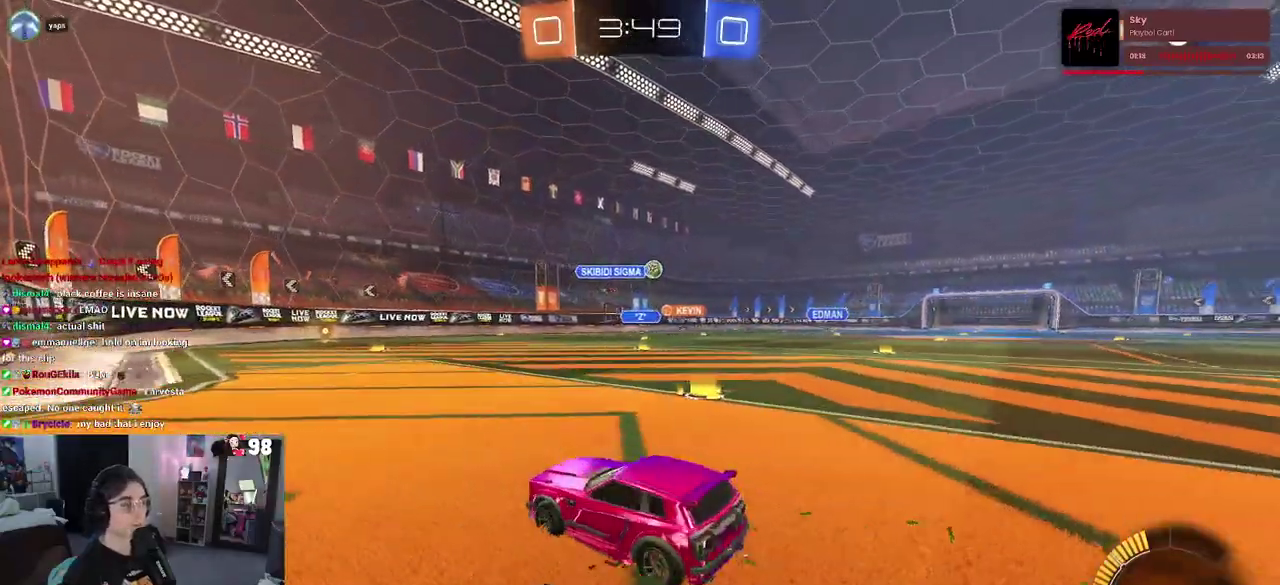
{"buttons": ["R2"], "left_stick": "center", "right_stick": "center", "button_events": []}
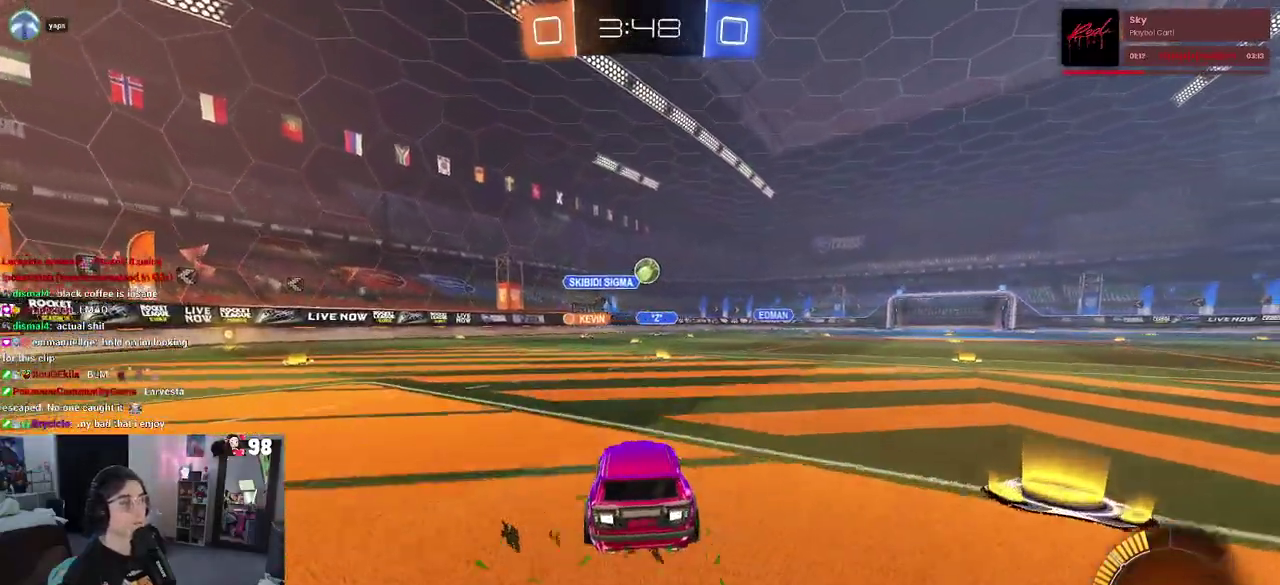
{"buttons": ["CROSS", "R2"], "left_stick": "down", "right_stick": "center", "button_events": [[450, "CROSS", "down"]]}
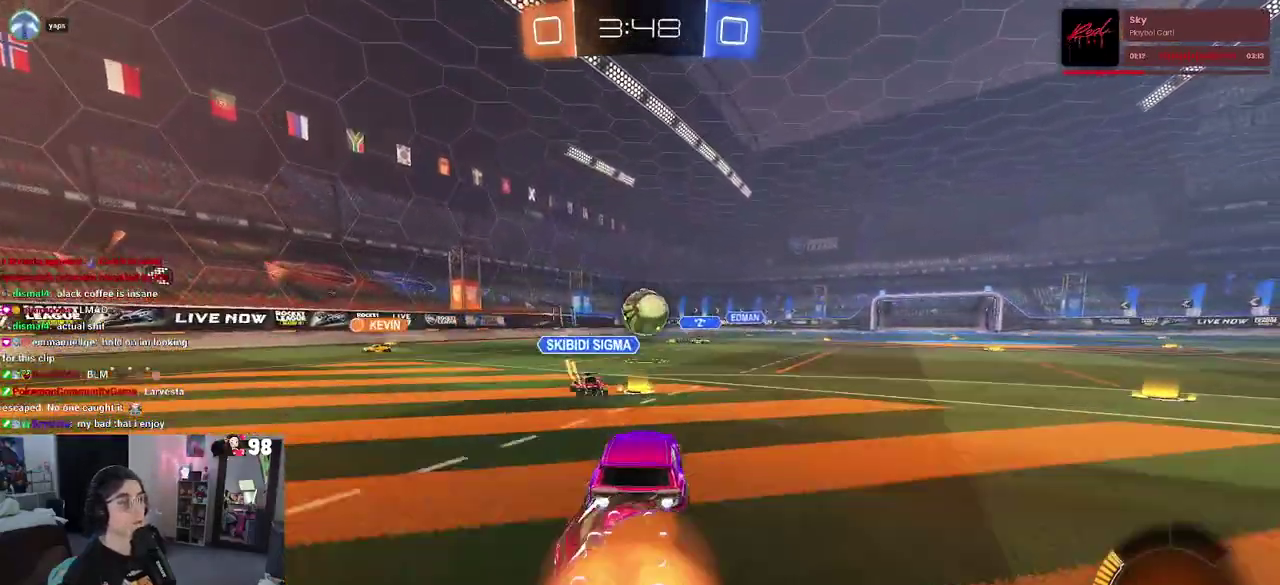
{"buttons": ["SQUARE", "R2"], "left_stick": "down", "right_stick": "center", "button_events": [[117, "CROSS", "up"], [233, "CROSS", "down"], [383, "CROSS", "up"], [450, "SQUARE", "down"]]}
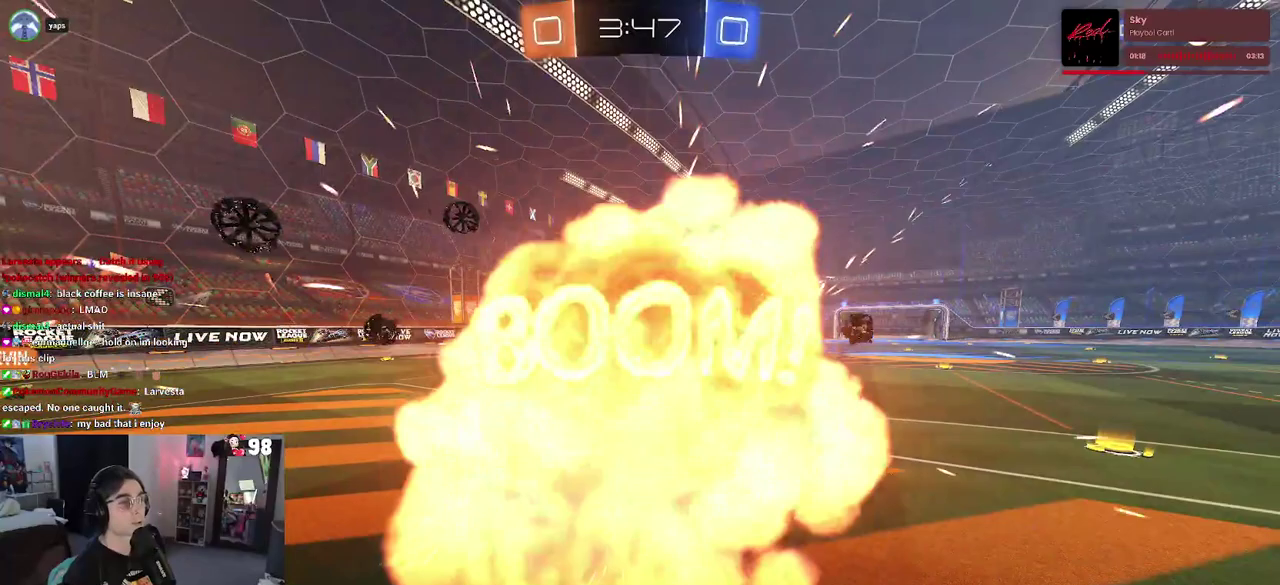
{"buttons": ["R2"], "left_stick": "center", "right_stick": "center", "button_events": [[50, "SQUARE", "up"], [133, "R2", "up"], [383, "R2", "down"]]}
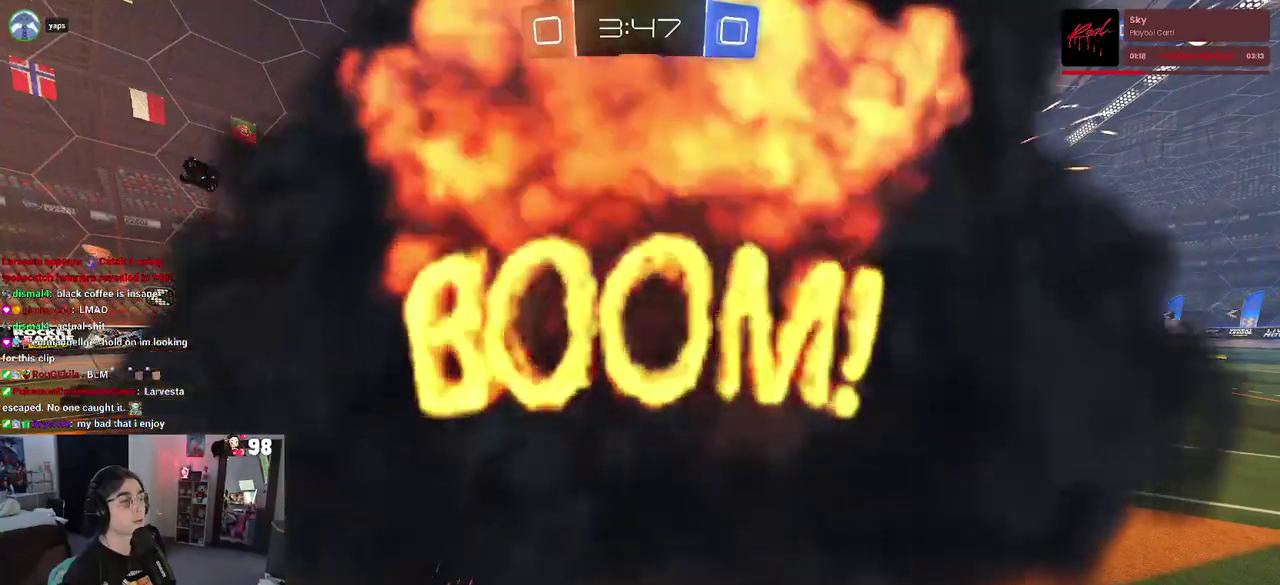
{"buttons": ["R2"], "left_stick": "center", "right_stick": "center", "button_events": []}
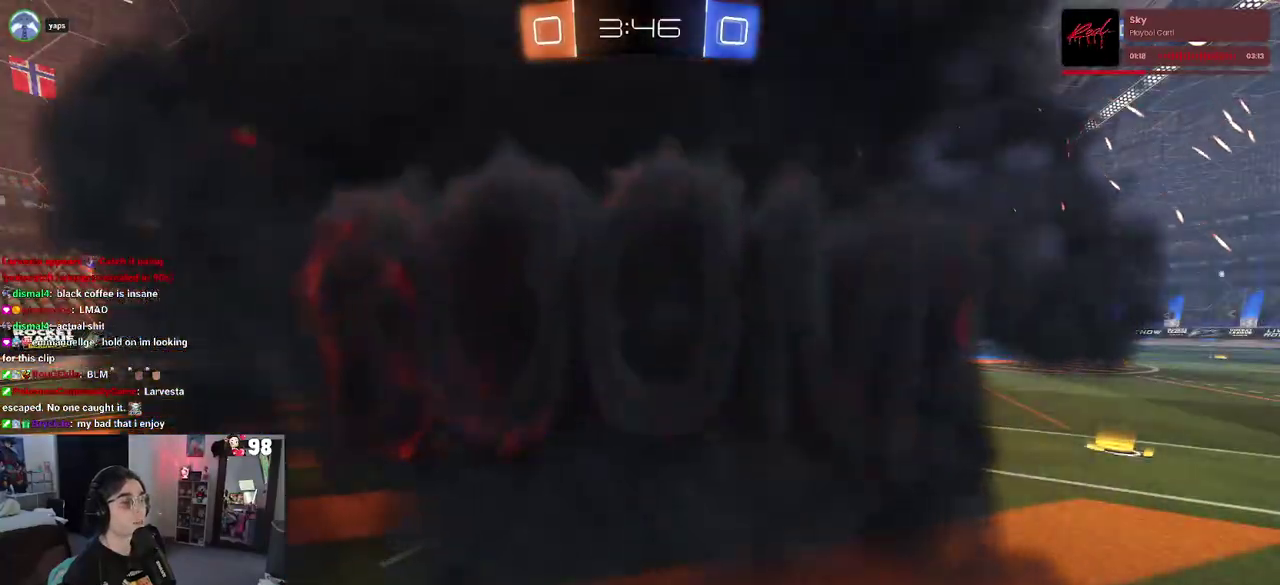
{"buttons": ["R2"], "left_stick": "center", "right_stick": "center", "button_events": []}
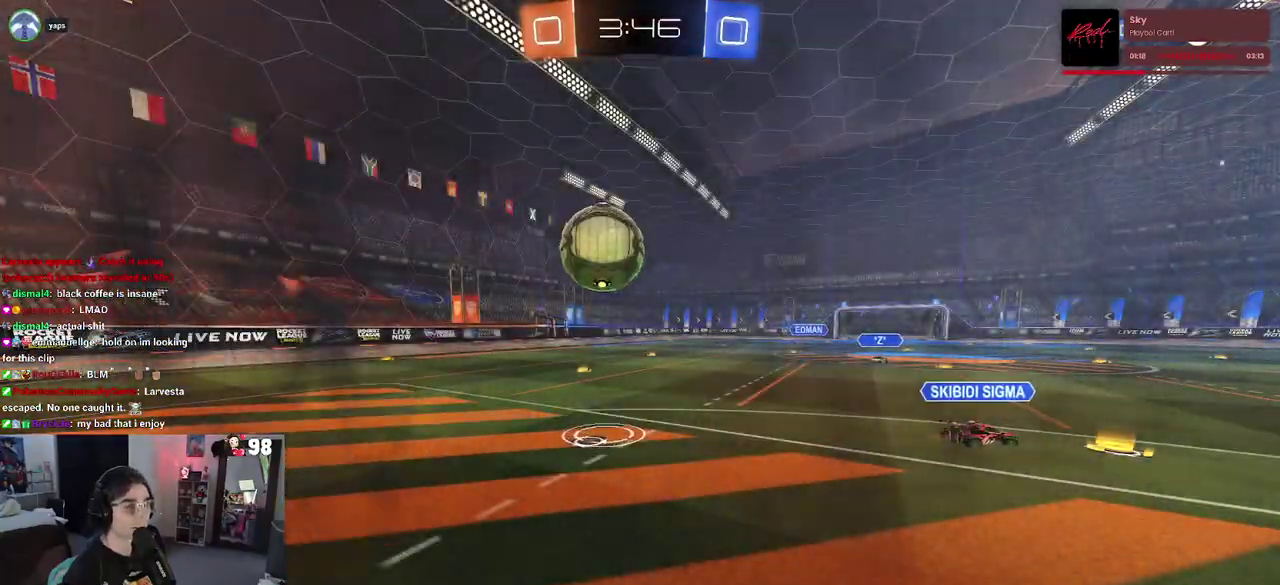
{"buttons": ["R2"], "left_stick": "center", "right_stick": "center", "button_events": []}
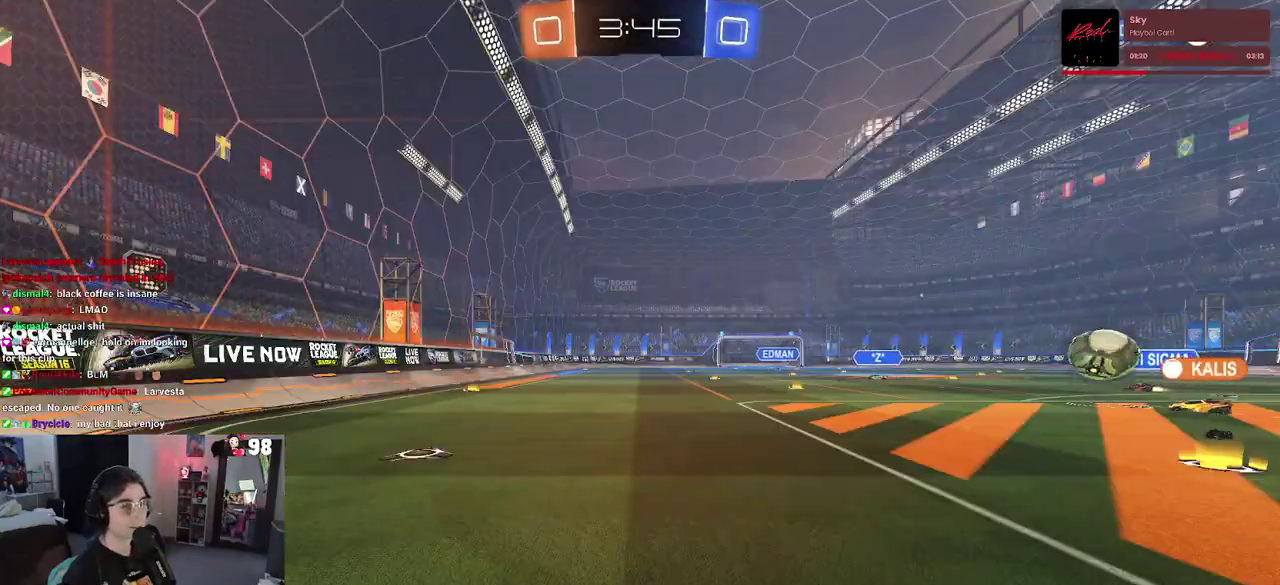
{"buttons": ["R2"], "left_stick": "center", "right_stick": "center", "button_events": []}
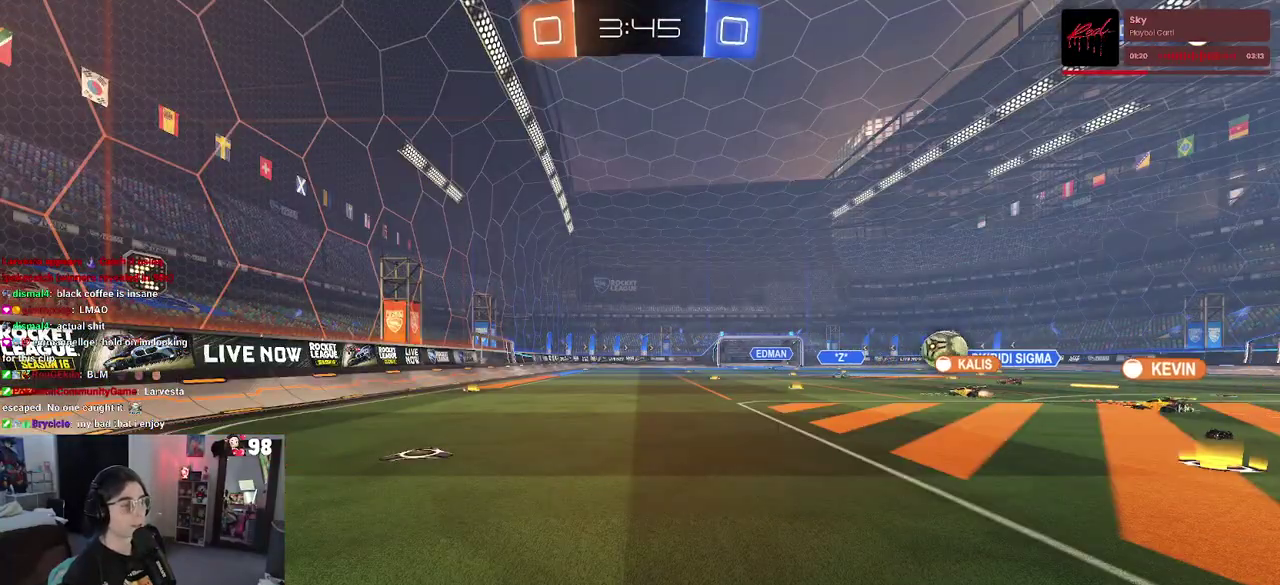
{"buttons": ["R2"], "left_stick": "center", "right_stick": "center", "button_events": []}
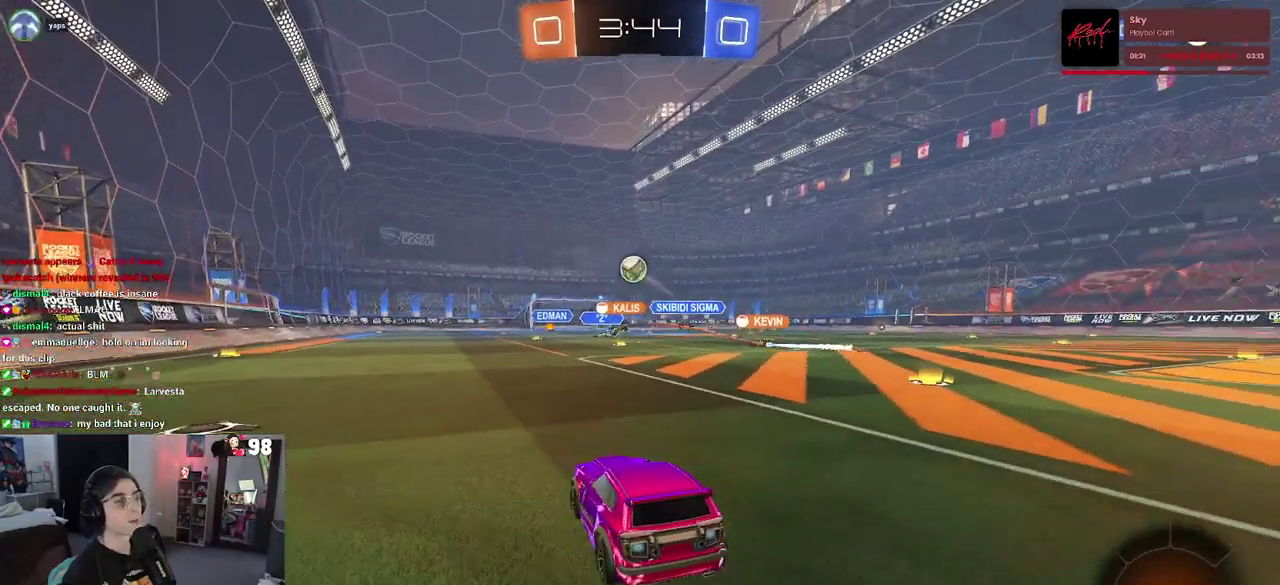
{"buttons": ["R2"], "left_stick": "left", "right_stick": "center", "button_events": []}
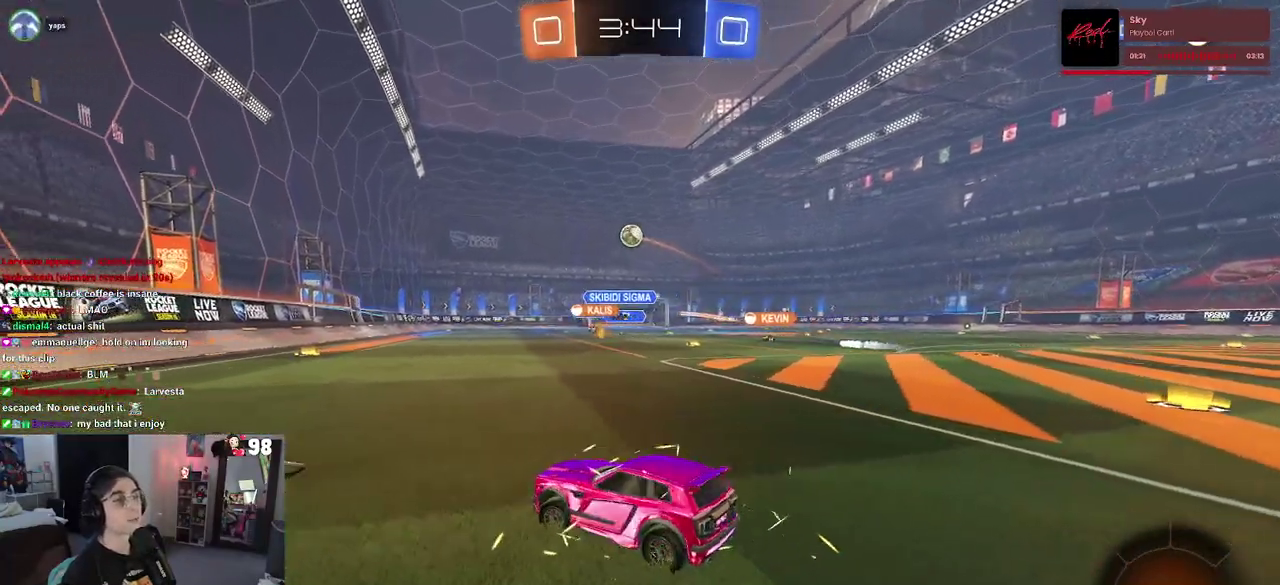
{"buttons": ["R2"], "left_stick": "right", "right_stick": "center", "button_events": []}
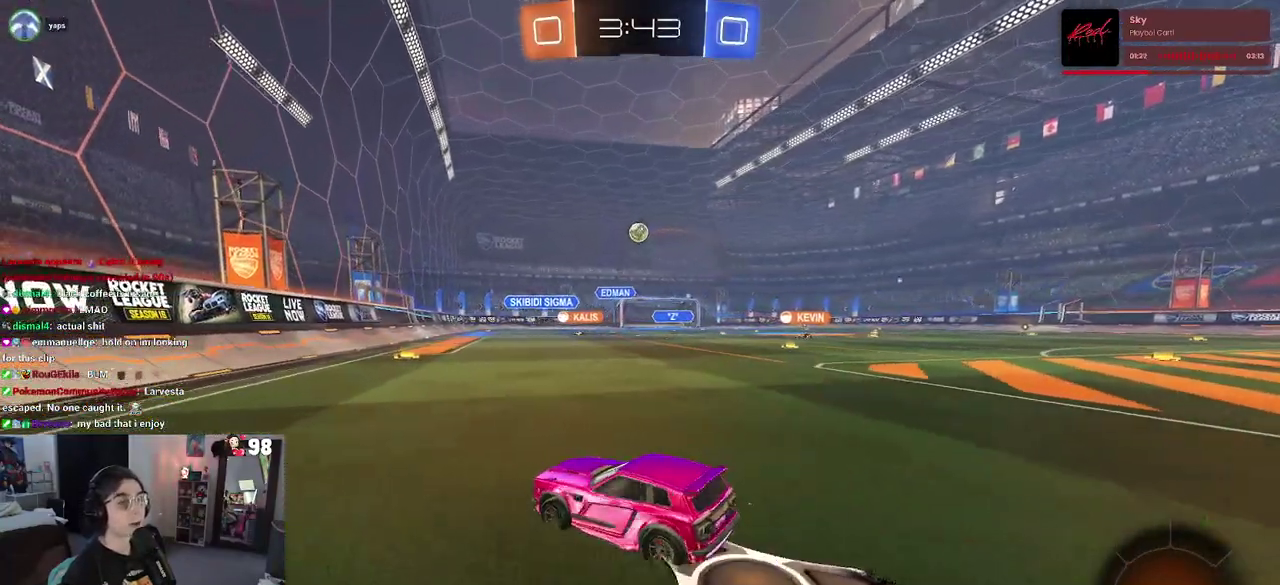
{"buttons": ["CROSS", "R2"], "left_stick": "up-left", "right_stick": "center", "button_events": [[333, "CROSS", "down"], [417, "CROSS", "up"], [467, "CROSS", "down"]]}
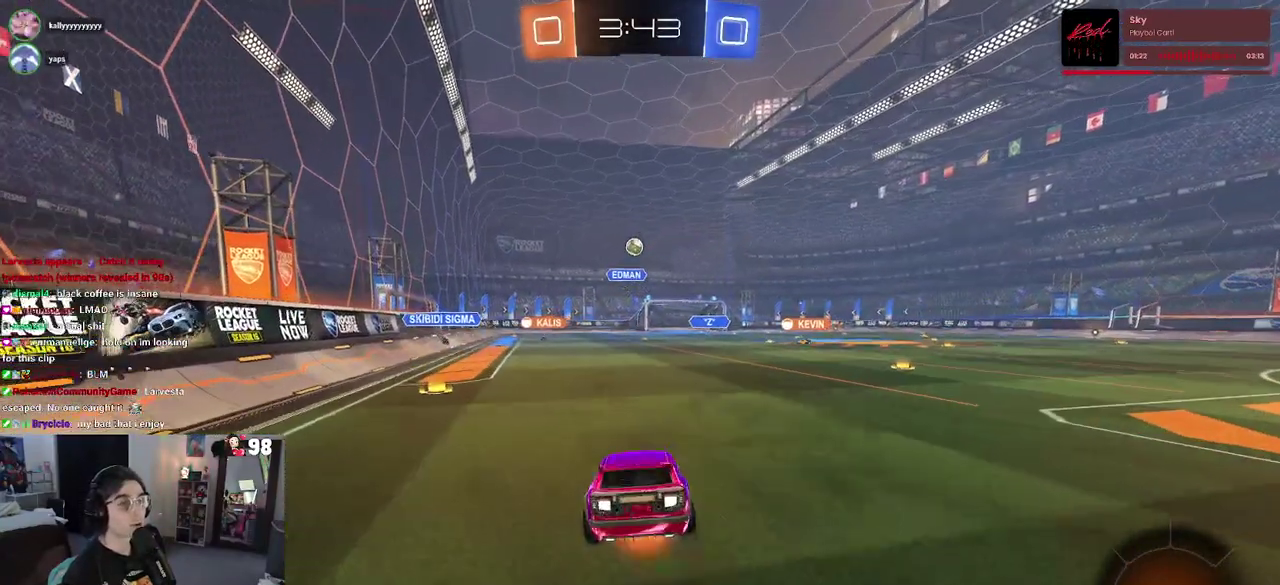
{"buttons": ["SQUARE", "R2"], "left_stick": "down-left", "right_stick": "center", "button_events": [[33, "SQUARE", "down"], [83, "CROSS", "up"]]}
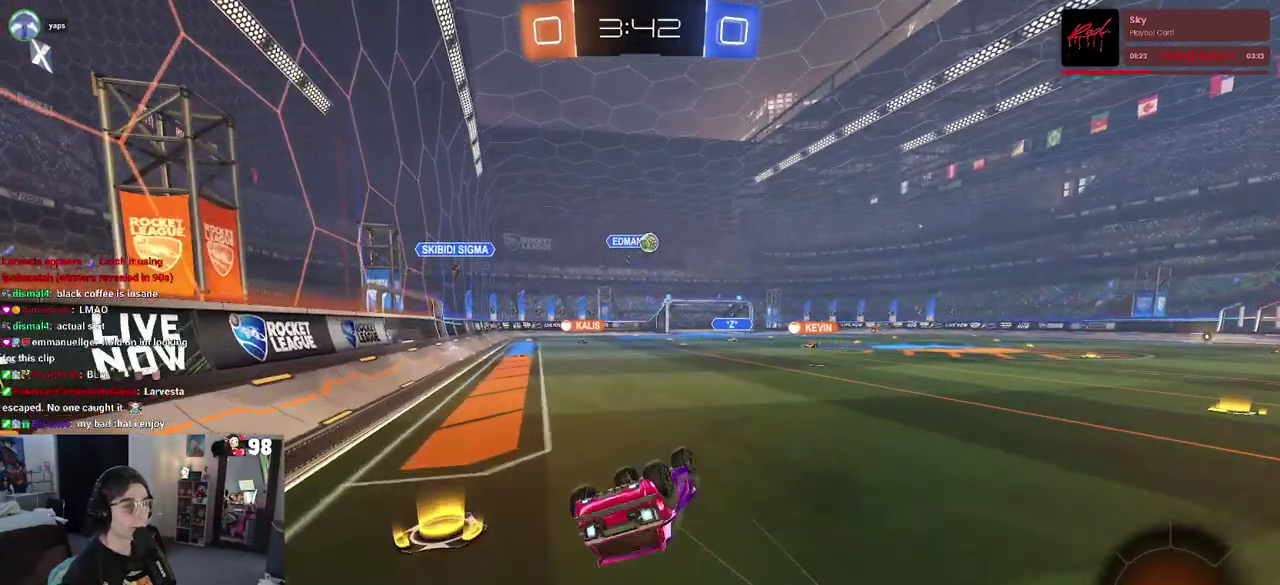
{"buttons": ["R2"], "left_stick": "right", "right_stick": "center", "button_events": [[300, "SQUARE", "up"]]}
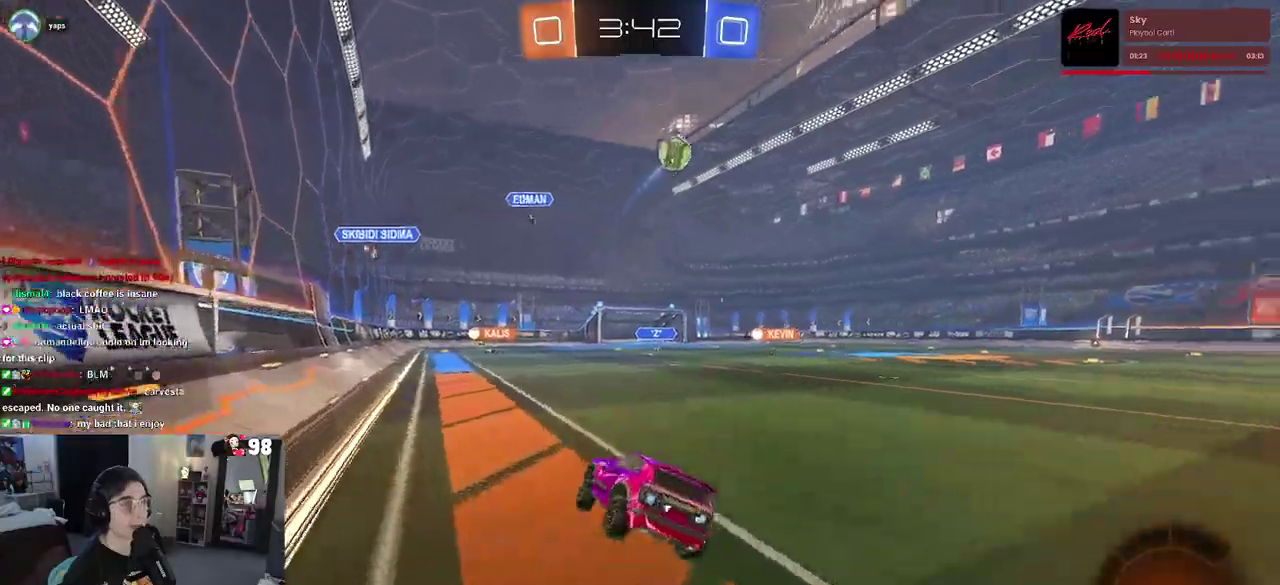
{"buttons": ["TRIANGLE", "R2"], "left_stick": "right", "right_stick": "center", "button_events": [[417, "TRIANGLE", "down"]]}
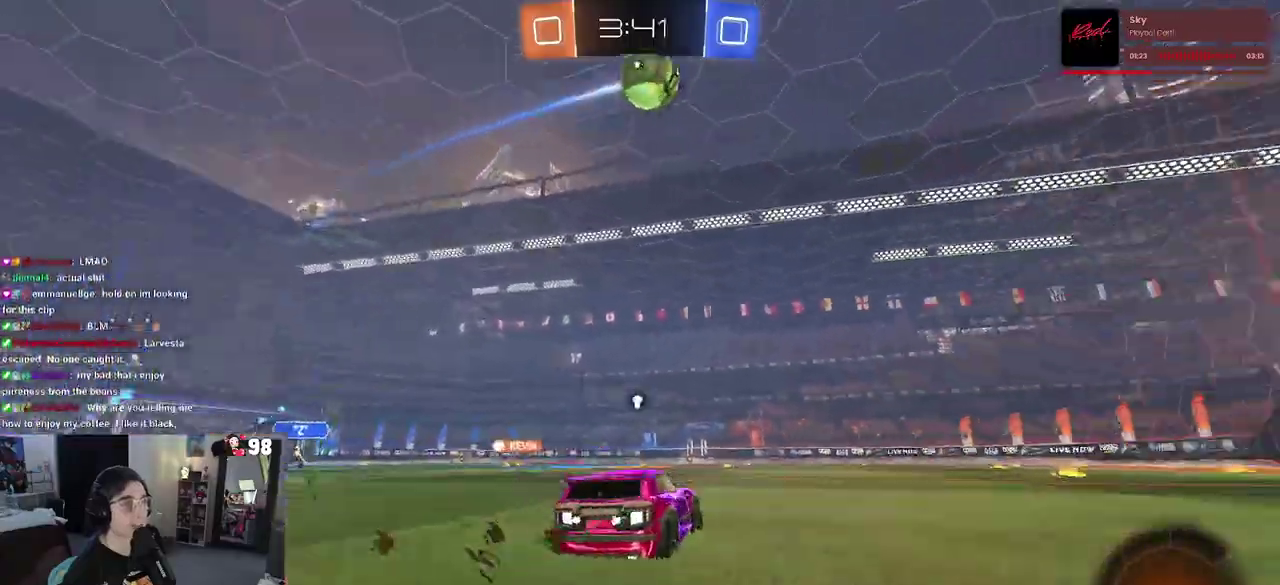
{"buttons": ["R2"], "left_stick": "right", "right_stick": "center", "button_events": [[50, "TRIANGLE", "up"]]}
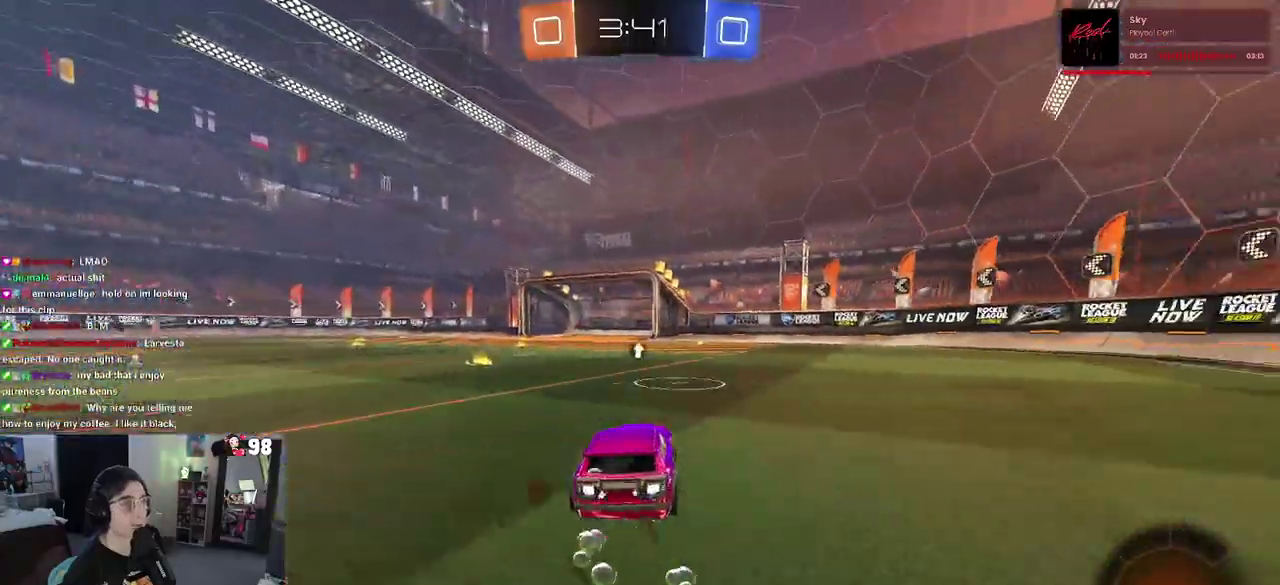
{"buttons": ["TRIANGLE", "R2"], "left_stick": "center", "right_stick": "center", "button_events": [[367, "TRIANGLE", "down"]]}